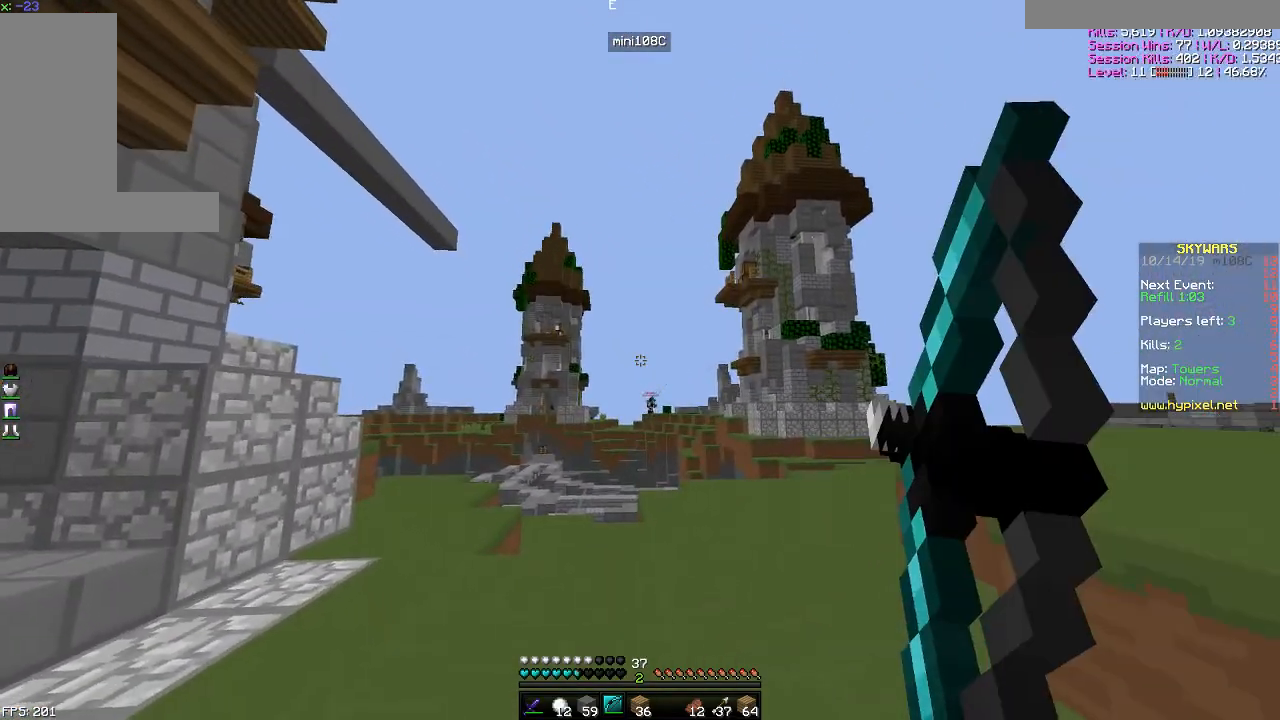
Gameplay with keyboard and mouse; each line is a JSON object with the keys and mouse buttons held at the frame after it. "events" lists presses ("down") and releases ("up") of "a", "d", "s", "space", "w", "mouse_left" and "mouse_right" between this image and that frame as [ms after this image, input, new state], when the widget could be followed in between. "mouse_left", "mouse_right" = the "left", "right" buttons of the "mouse" list. No other keys are recorded. Fast repeated clicks can show as one long hold. Mouse movement is not recorded.
{"keys": ["w"], "mouse": ["right"], "events": [[166, "a", "down"], [367, "w", "down"], [483, "a", "up"]]}
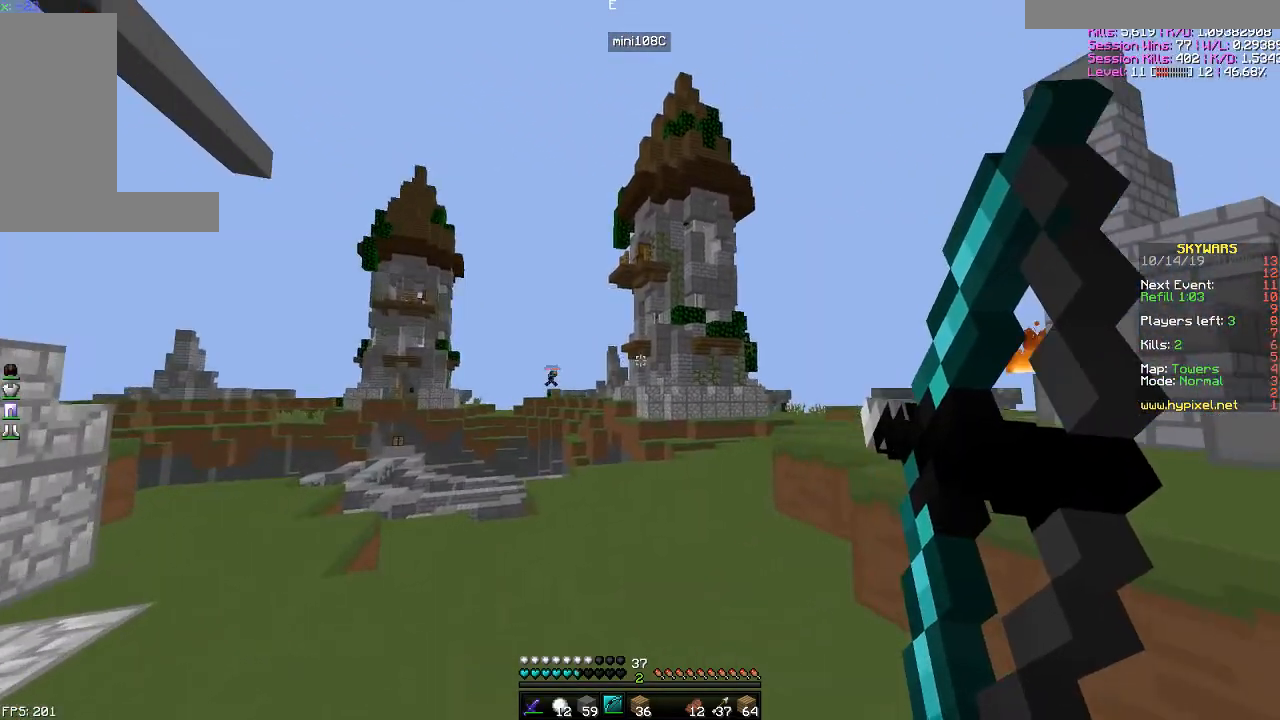
{"keys": ["w"], "mouse": ["right"], "events": [[117, "a", "down"], [484, "a", "up"]]}
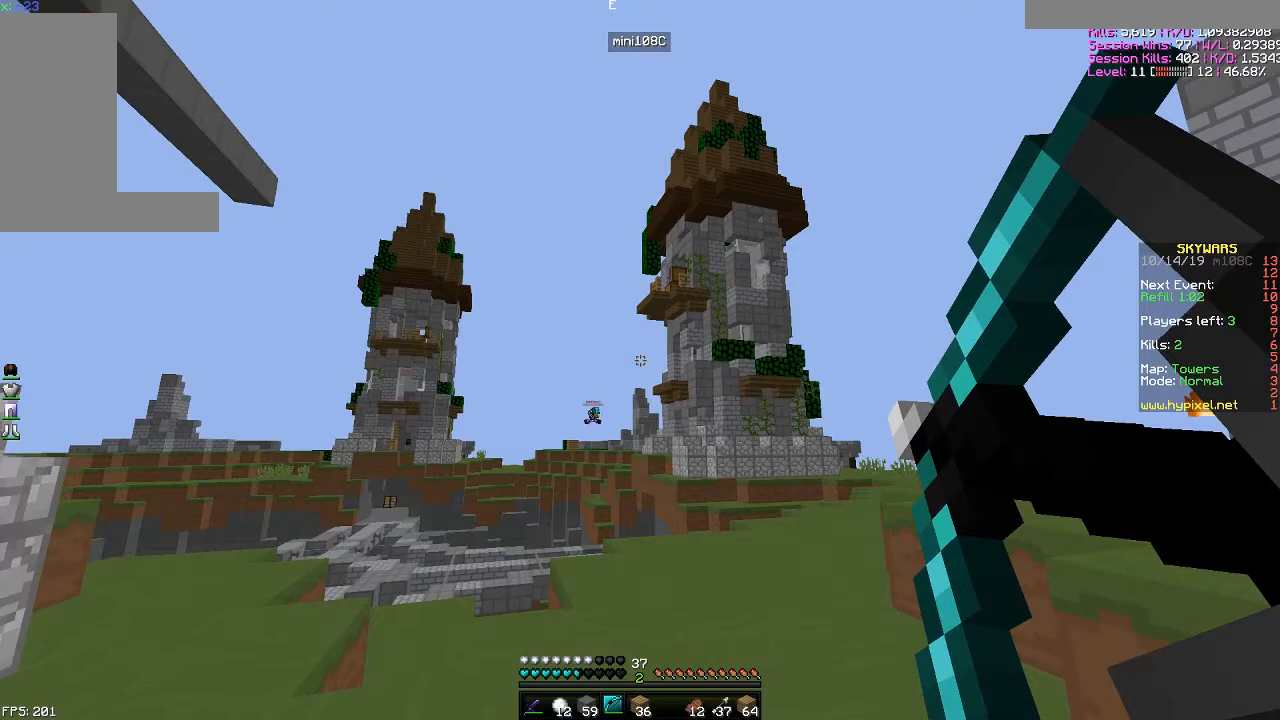
{"keys": ["a", "space", "w"], "mouse": ["right"], "events": [[133, "a", "down"], [383, "space", "down"]]}
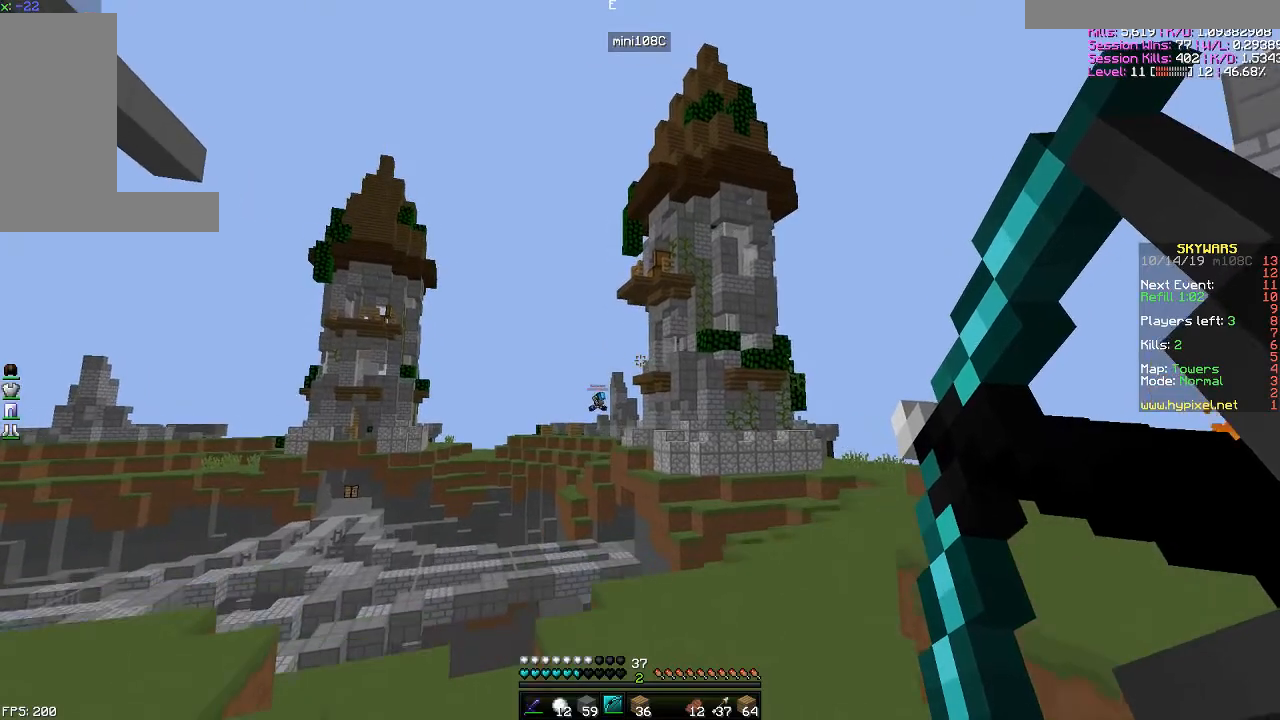
{"keys": [], "mouse": [], "events": [[34, "space", "up"], [84, "mouse_right", "up"], [84, "w", "up"], [417, "a", "up"]]}
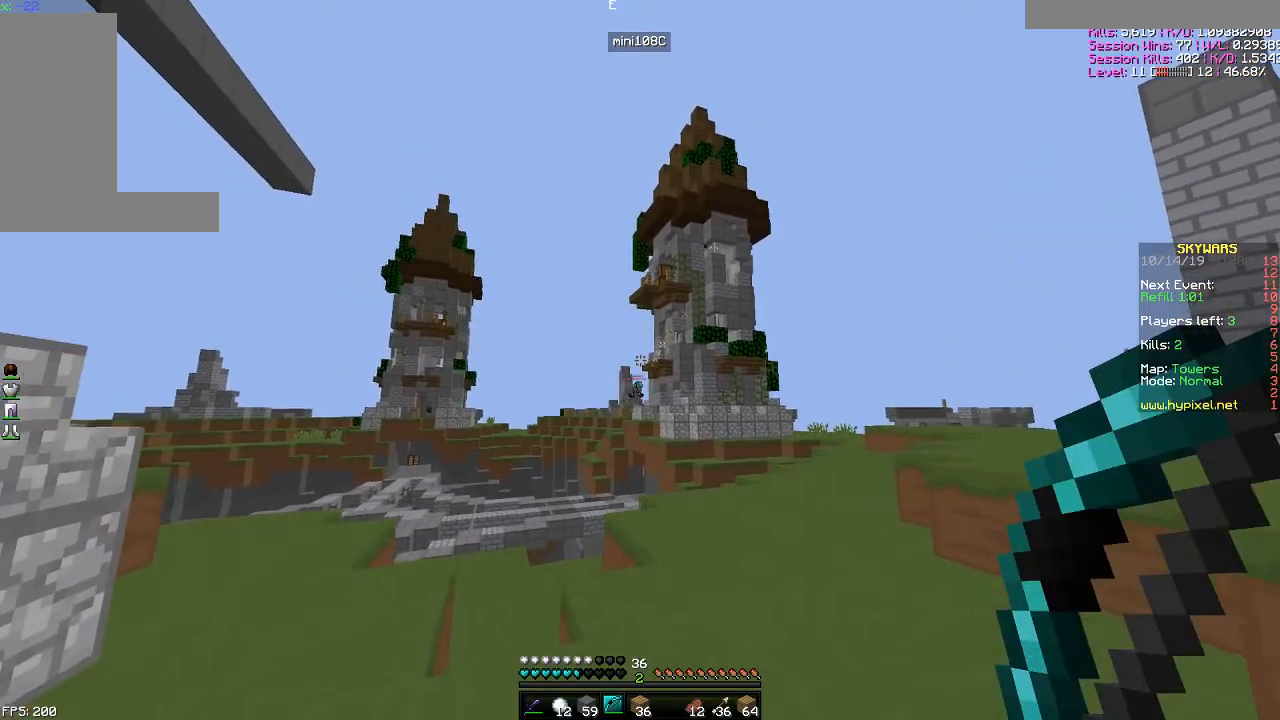
{"keys": [], "mouse": [], "events": []}
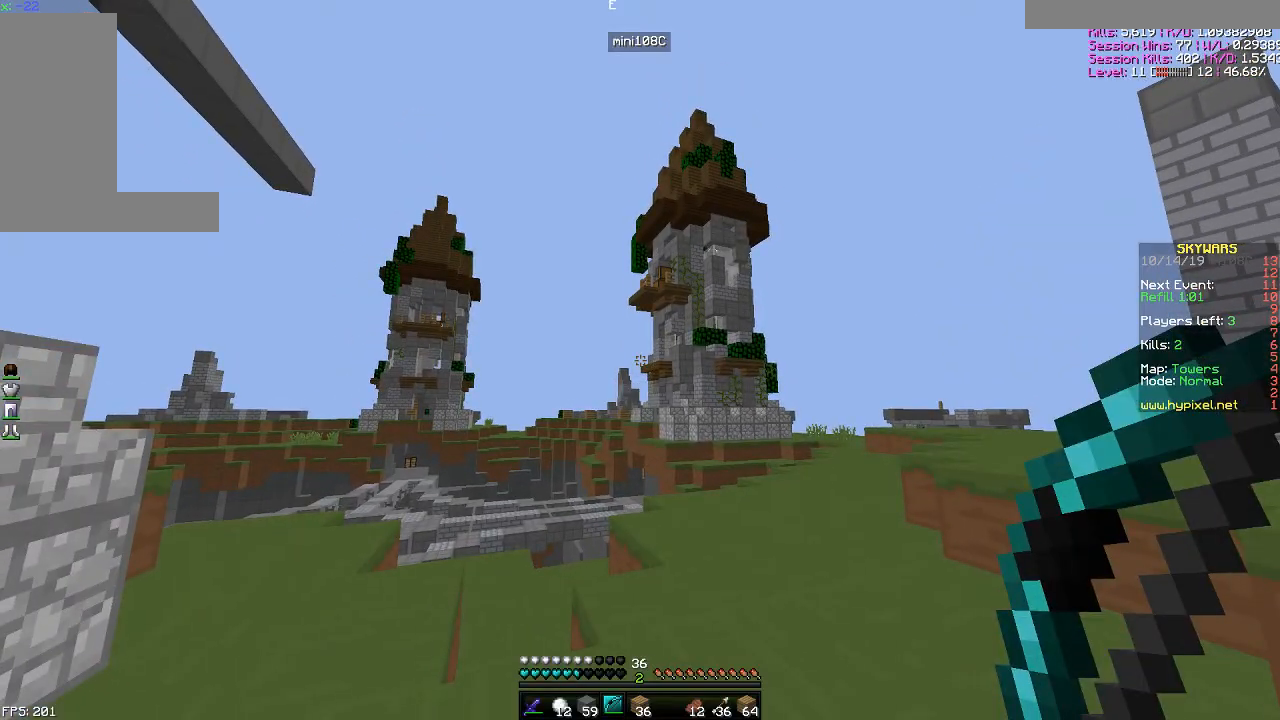
{"keys": ["a", "w"], "mouse": [], "events": [[234, "a", "down"], [334, "w", "down"]]}
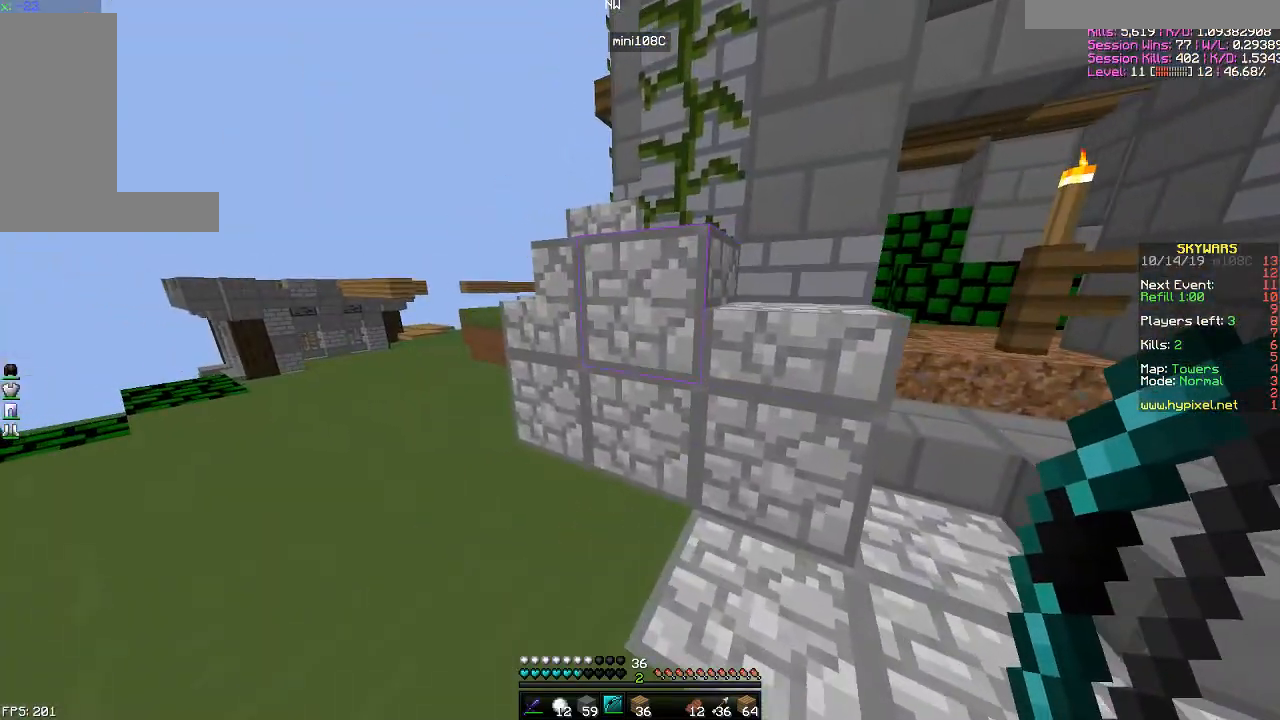
{"keys": ["space", "w"], "mouse": [], "events": [[217, "mouse_left", "down"], [217, "space", "down"], [333, "mouse_left", "up"], [483, "a", "up"]]}
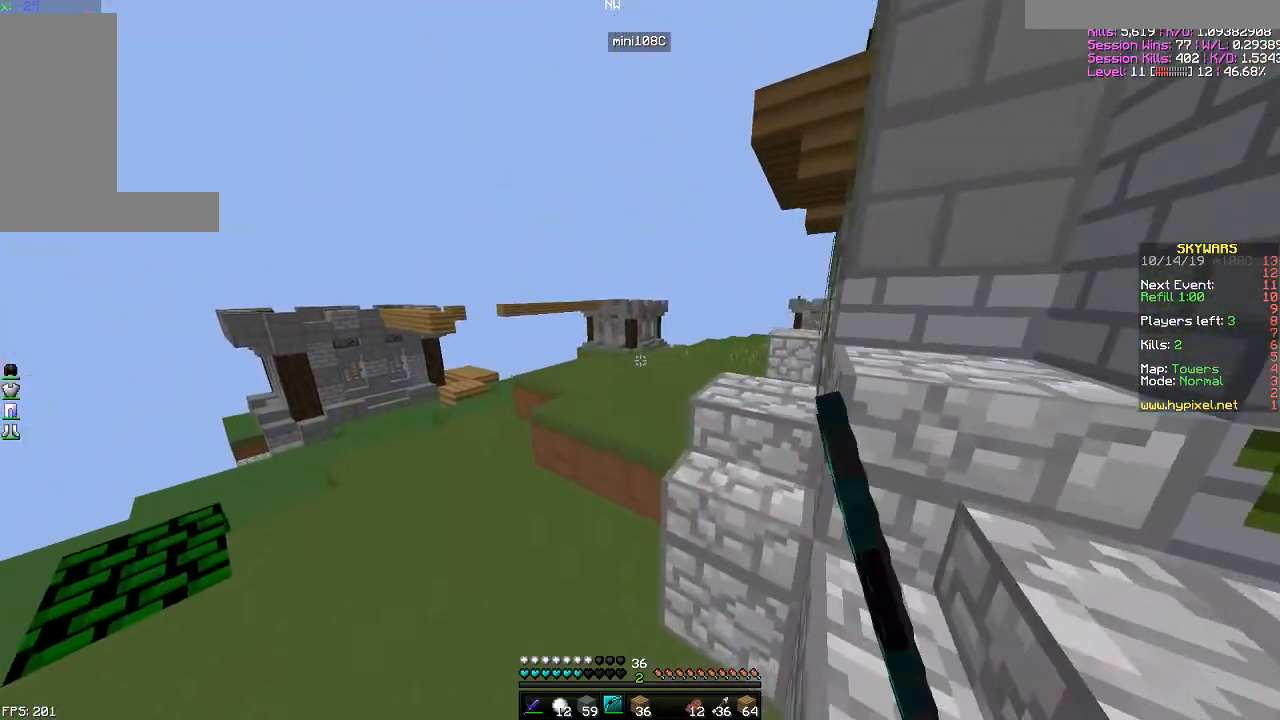
{"keys": ["space", "w"], "mouse": [], "events": [[34, "mouse_left", "down"], [184, "mouse_left", "up"], [284, "mouse_left", "down"], [317, "mouse_left", "up"], [367, "space", "up"], [484, "space", "down"]]}
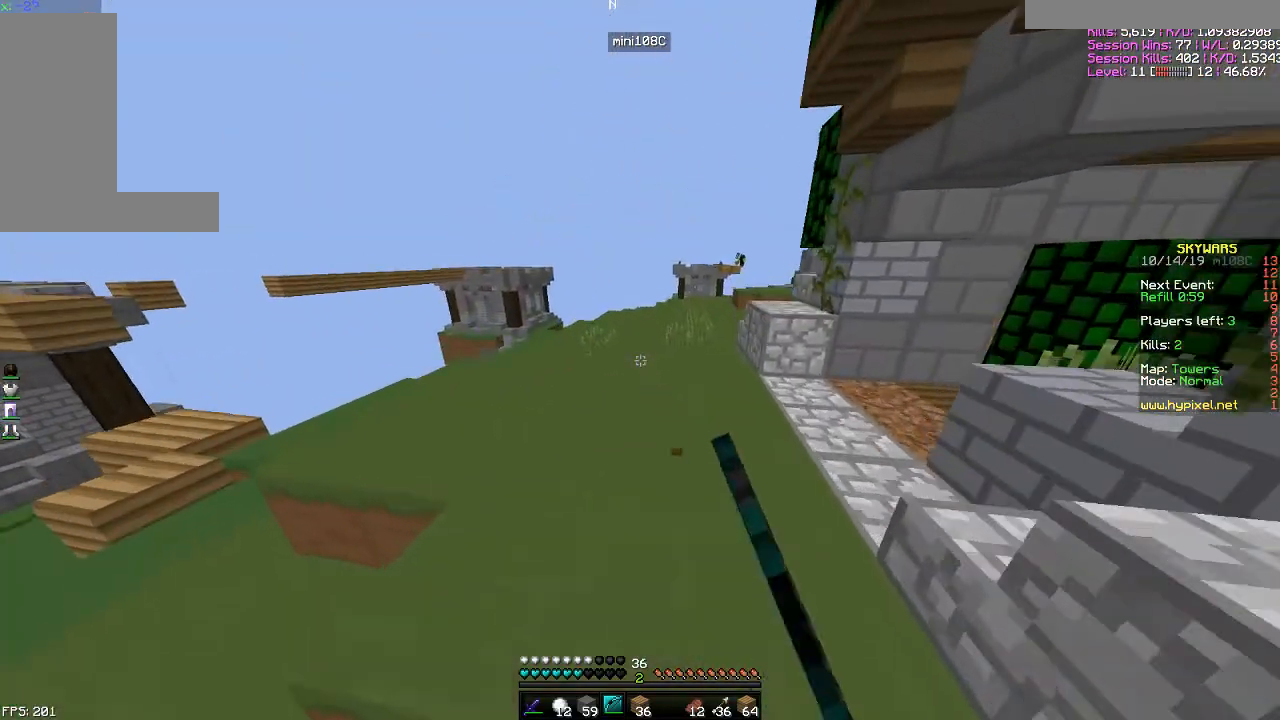
{"keys": ["space", "w"], "mouse": [], "events": [[183, "space", "up"], [483, "space", "down"]]}
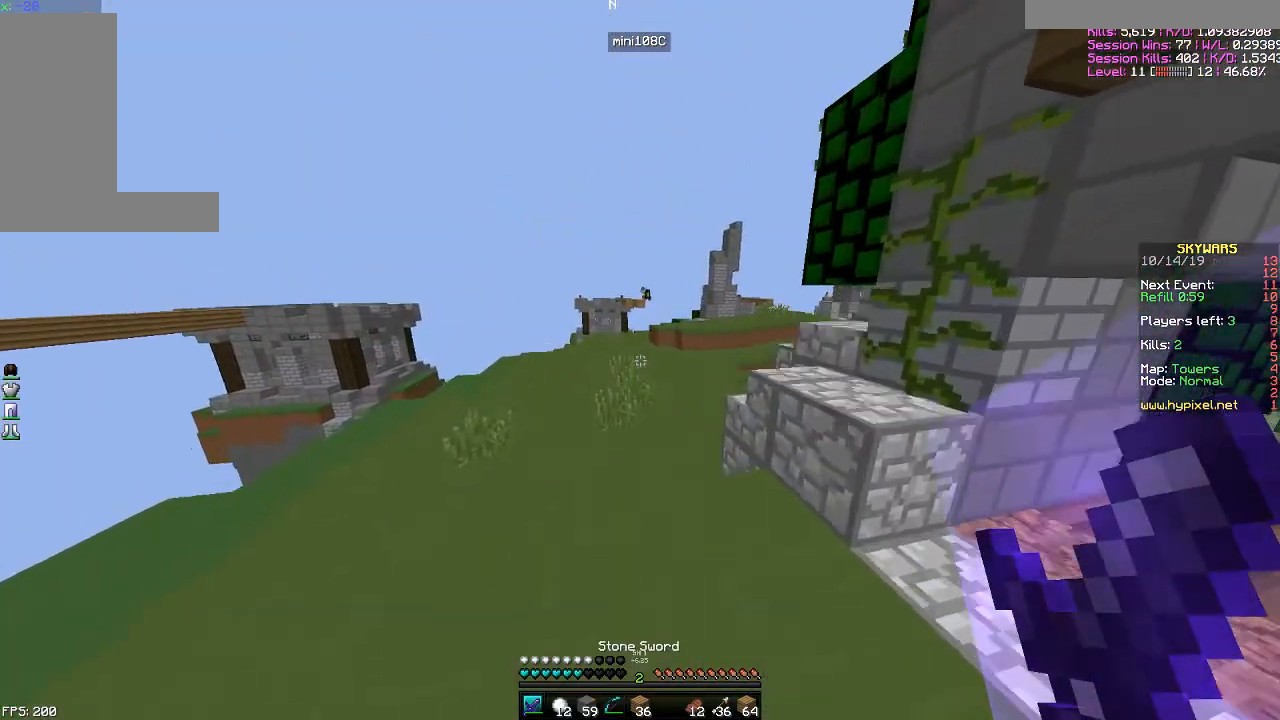
{"keys": ["space", "w"], "mouse": [], "events": [[34, "space", "up"], [267, "space", "down"]]}
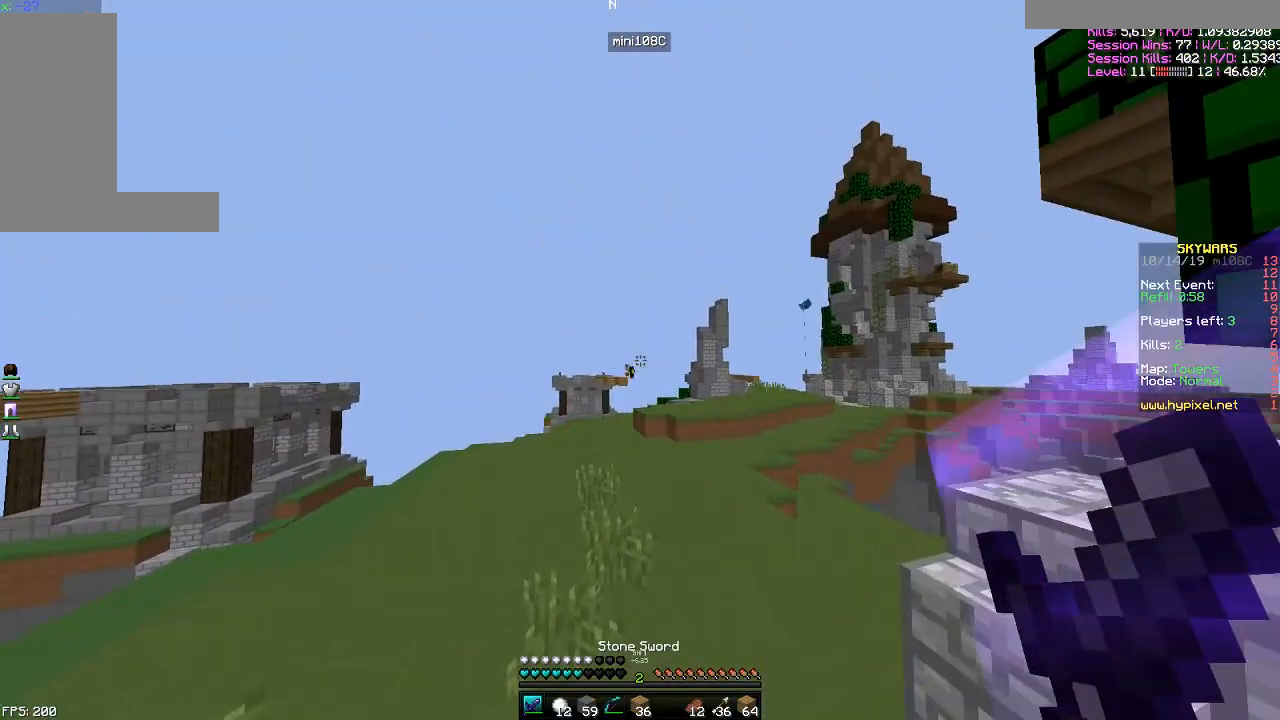
{"keys": ["space", "w"], "mouse": ["right"], "events": [[317, "mouse_right", "down"]]}
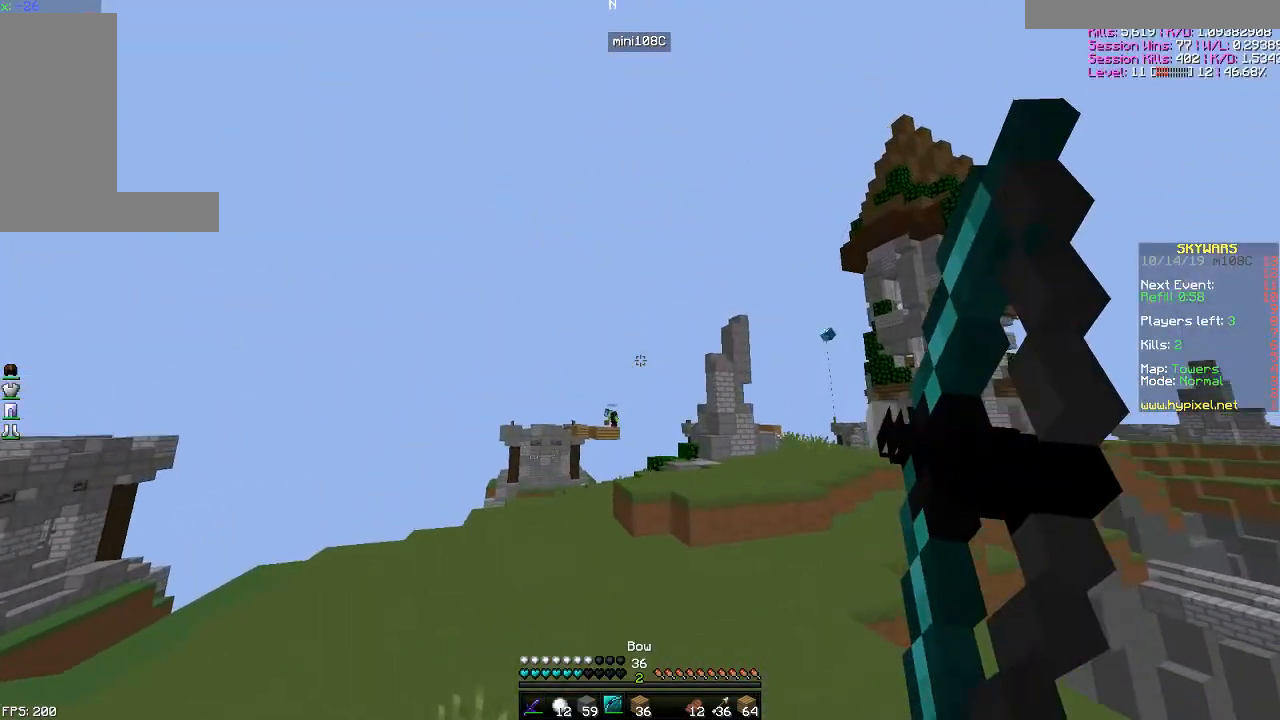
{"keys": ["w"], "mouse": ["right"], "events": [[84, "space", "up"]]}
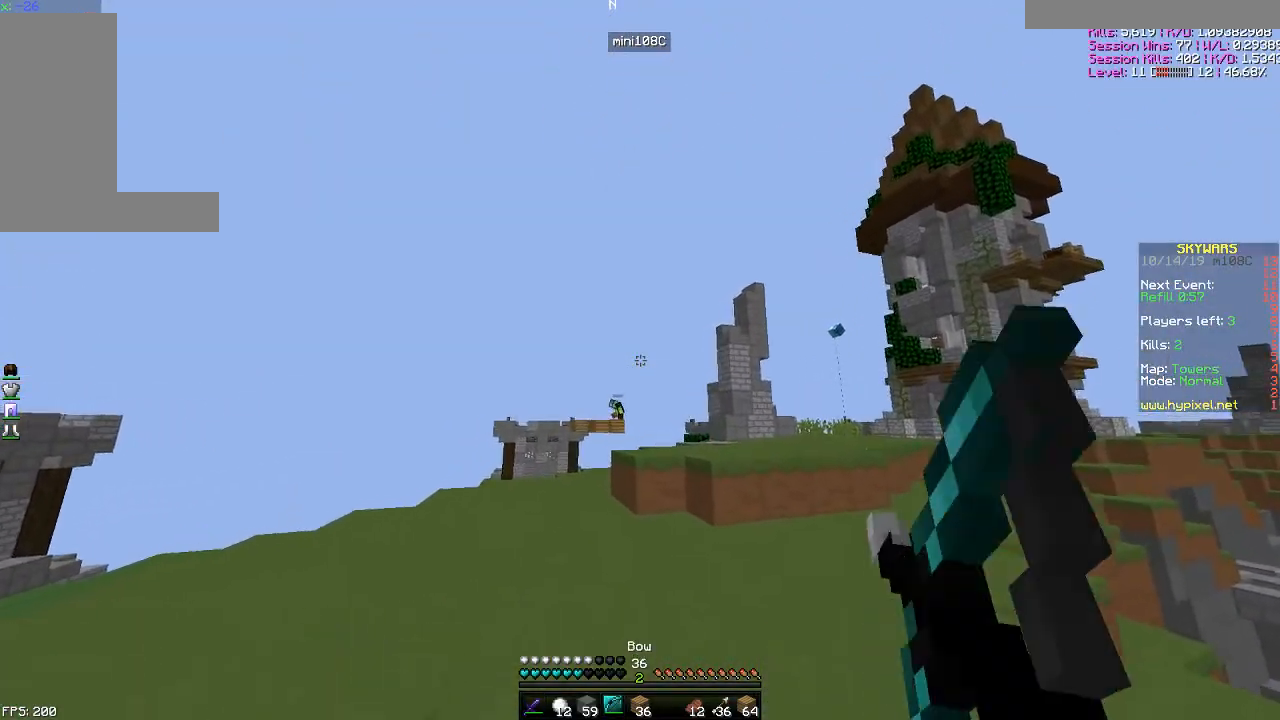
{"keys": ["a", "w"], "mouse": ["right"], "events": [[417, "a", "down"]]}
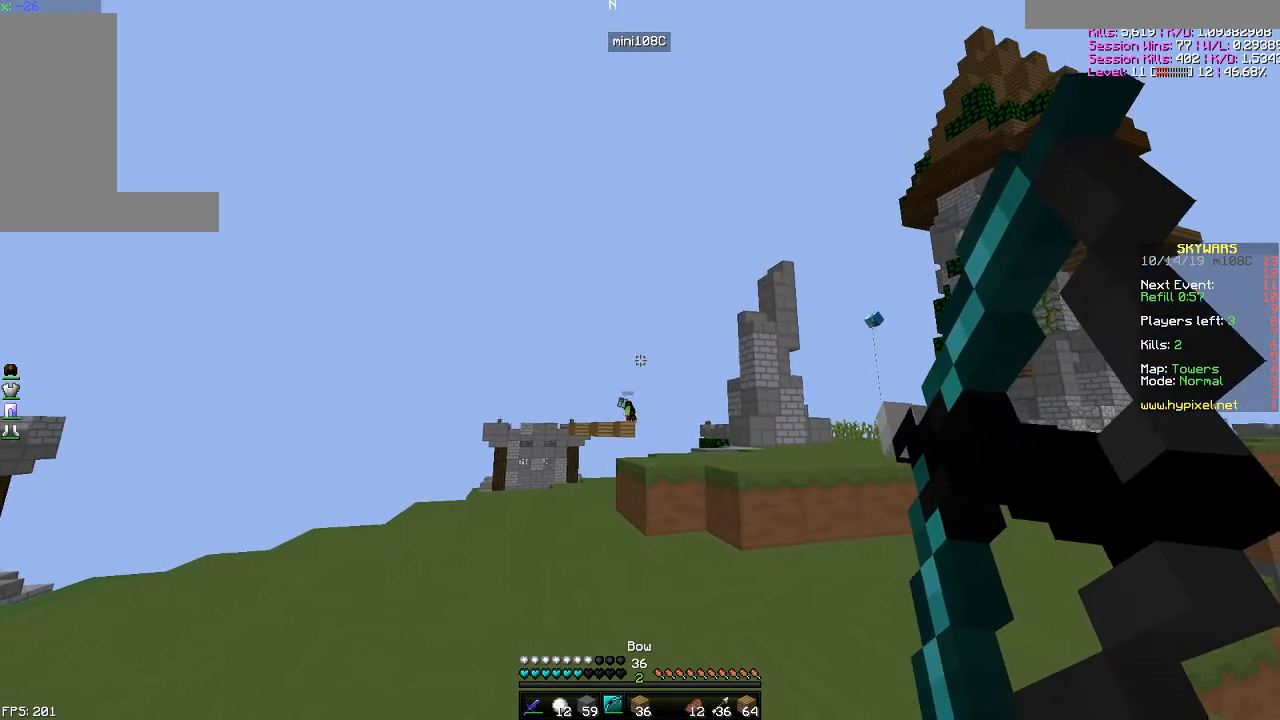
{"keys": ["w"], "mouse": [], "events": [[34, "a", "up"], [234, "a", "down"], [334, "mouse_right", "up"], [384, "a", "up"]]}
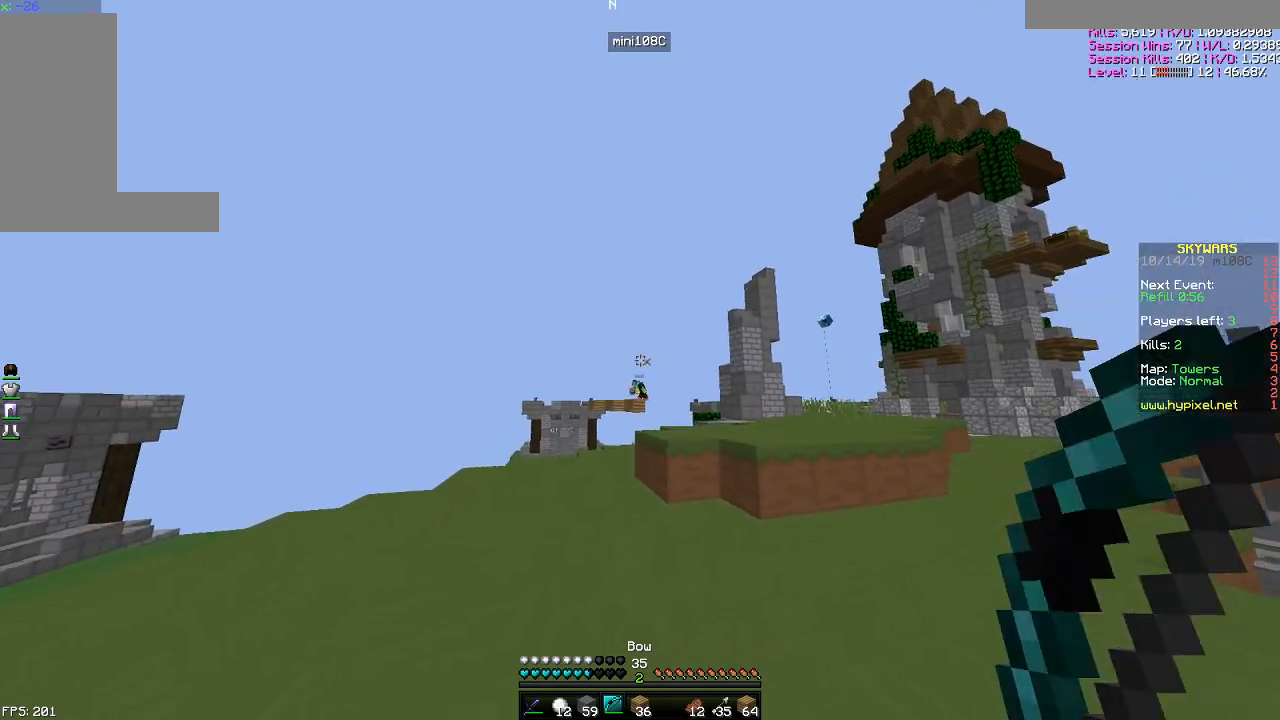
{"keys": ["w"], "mouse": ["right"], "events": [[16, "a", "down"], [167, "a", "up"], [217, "mouse_right", "down"]]}
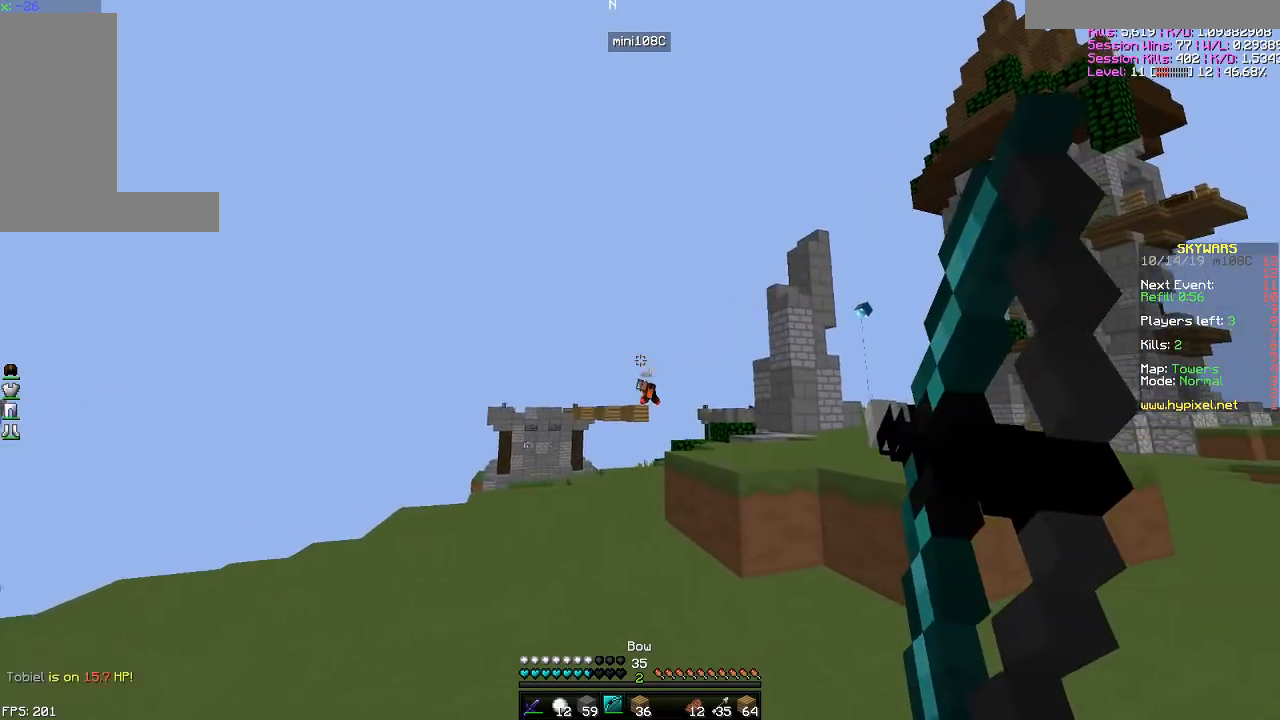
{"keys": ["w"], "mouse": [], "events": [[434, "mouse_right", "up"]]}
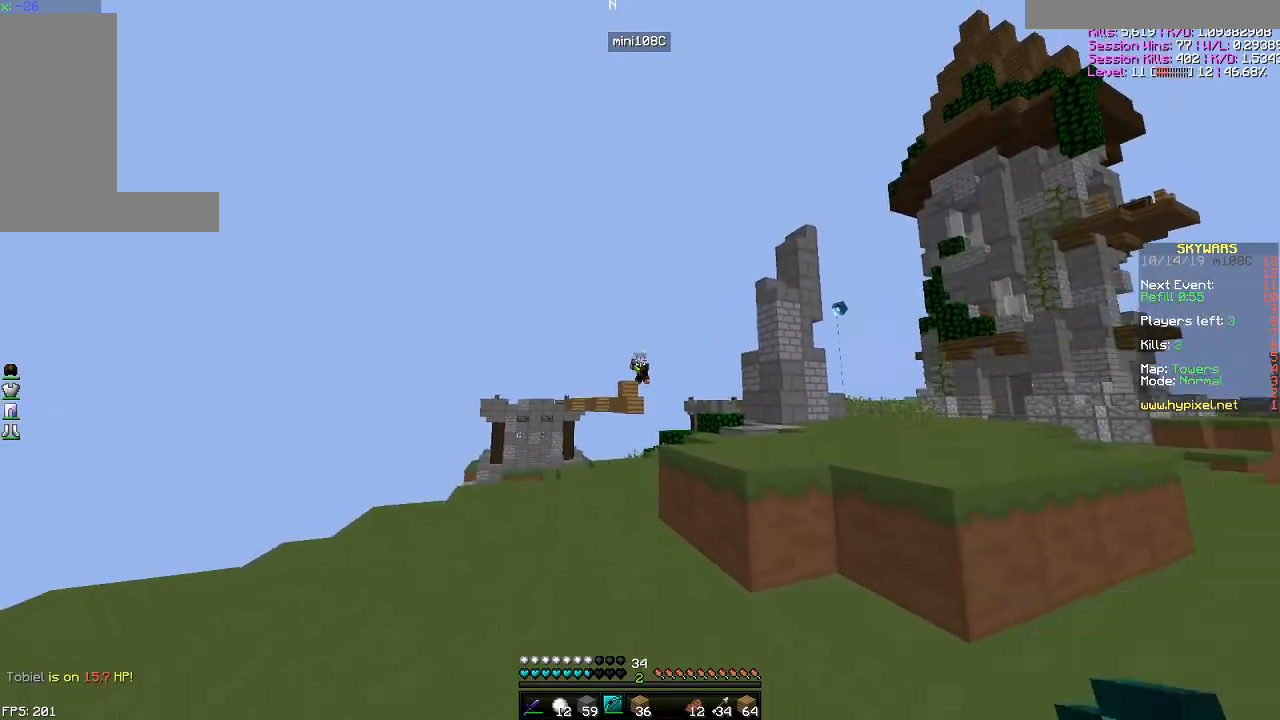
{"keys": ["w"], "mouse": [], "events": []}
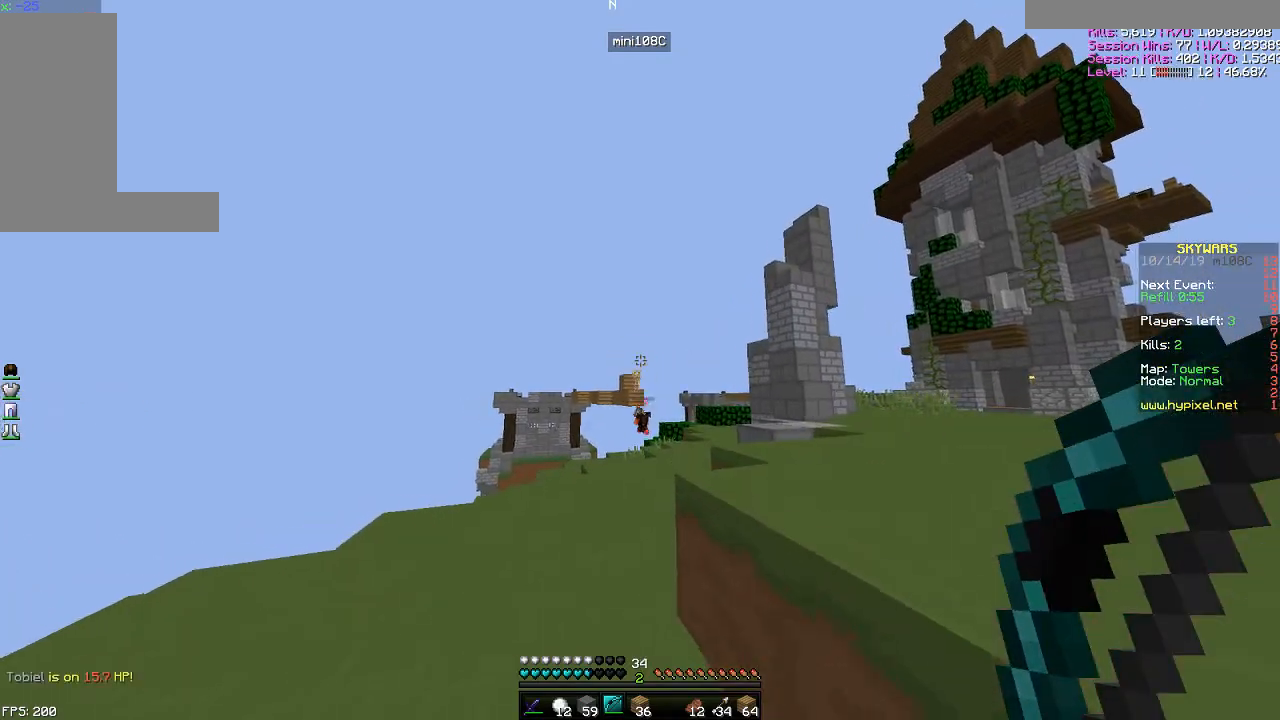
{"keys": ["w"], "mouse": ["right"], "events": [[484, "mouse_right", "down"]]}
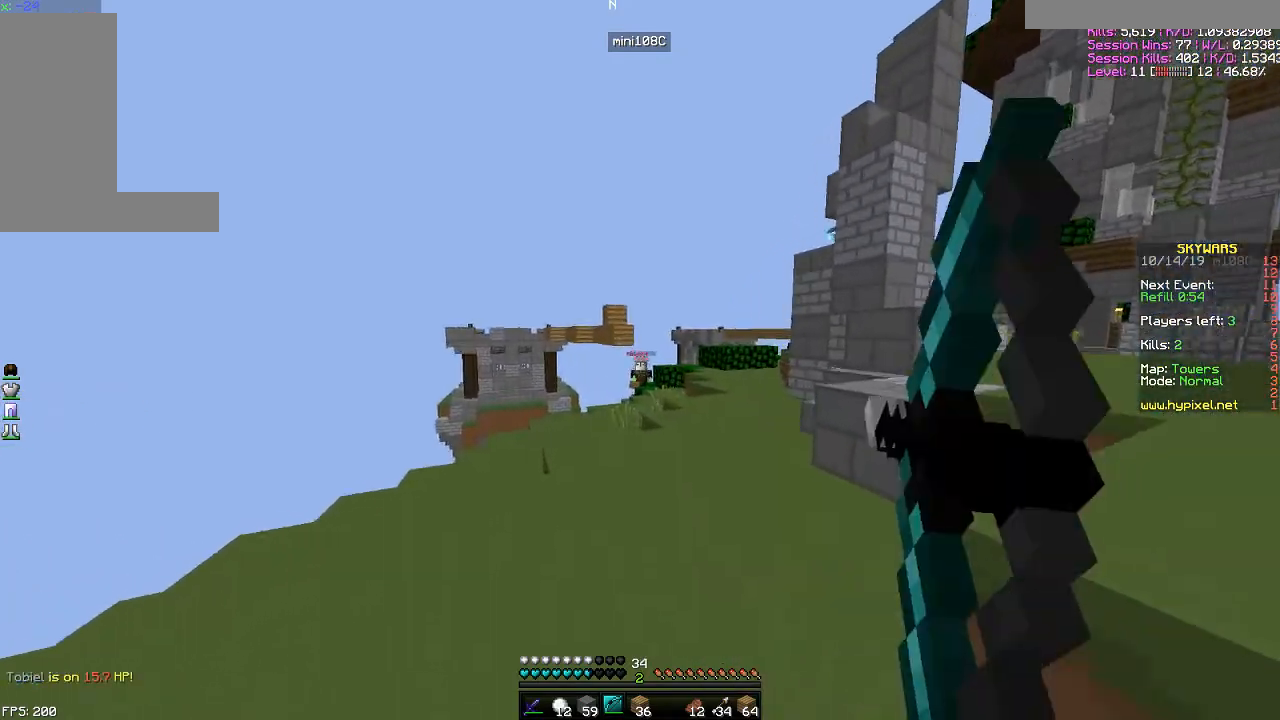
{"keys": ["d", "w"], "mouse": ["right"], "events": [[234, "d", "down"]]}
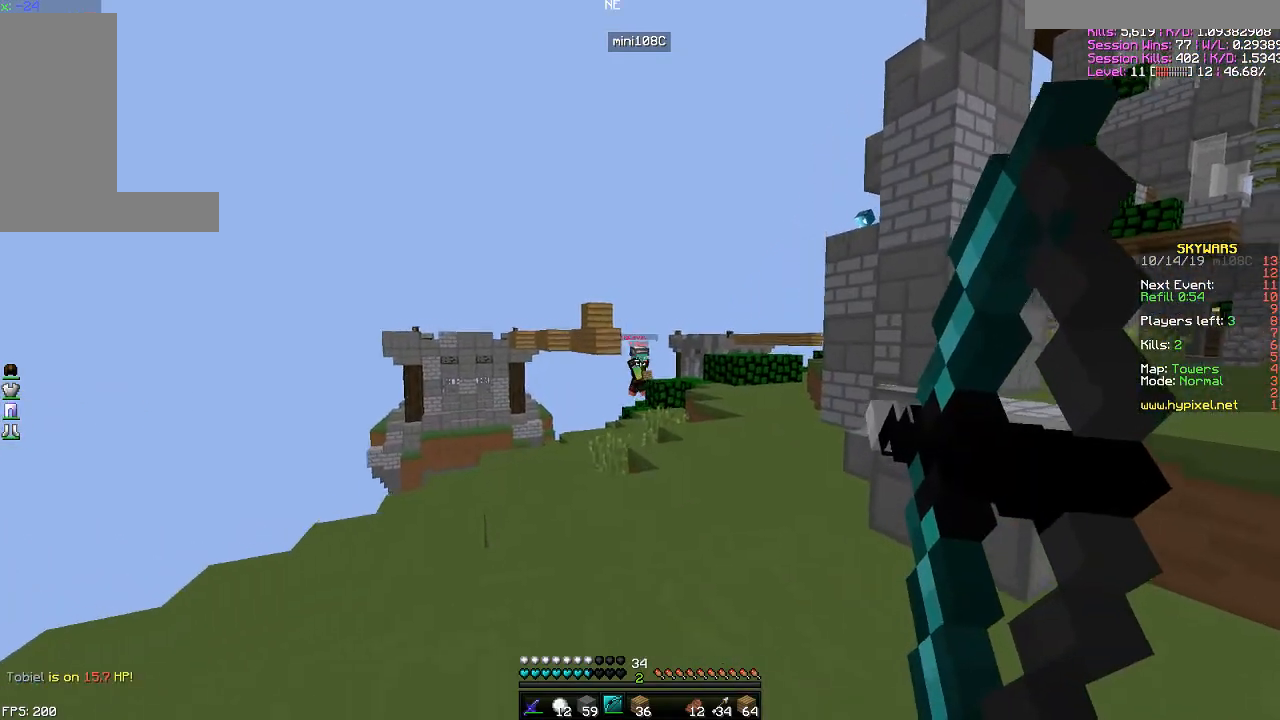
{"keys": ["a"], "mouse": ["right"], "events": [[117, "d", "up"], [234, "a", "down"], [234, "mouse_right", "up"], [317, "w", "up"], [368, "mouse_right", "down"]]}
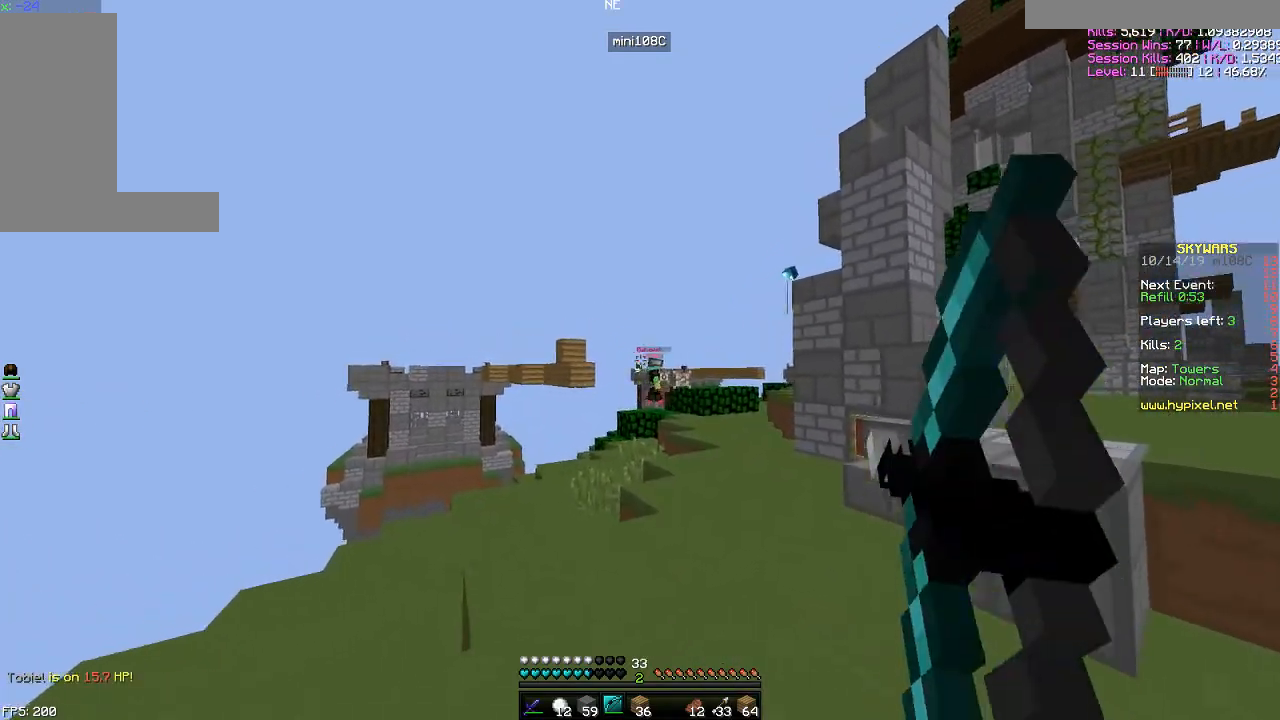
{"keys": ["a"], "mouse": ["right"], "events": [[183, "w", "down"], [234, "a", "up"], [284, "a", "down"], [434, "w", "up"]]}
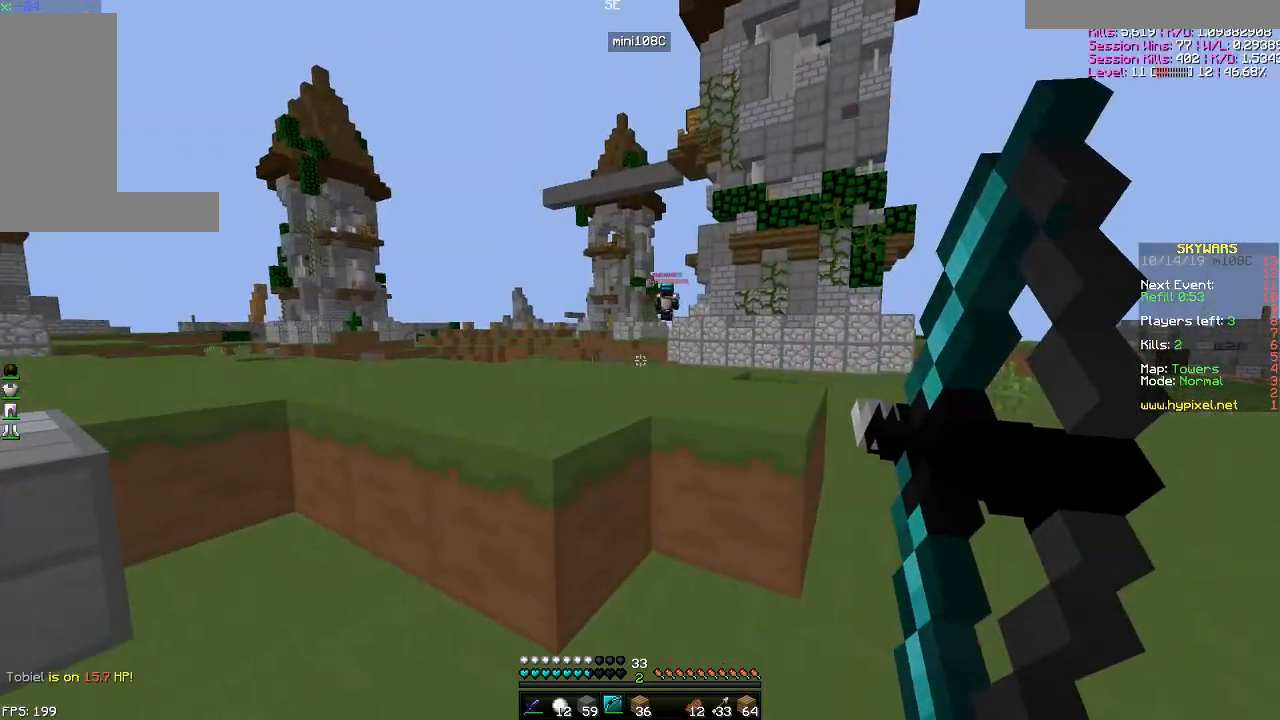
{"keys": ["s"], "mouse": ["right"], "events": [[67, "s", "down"], [317, "a", "up"]]}
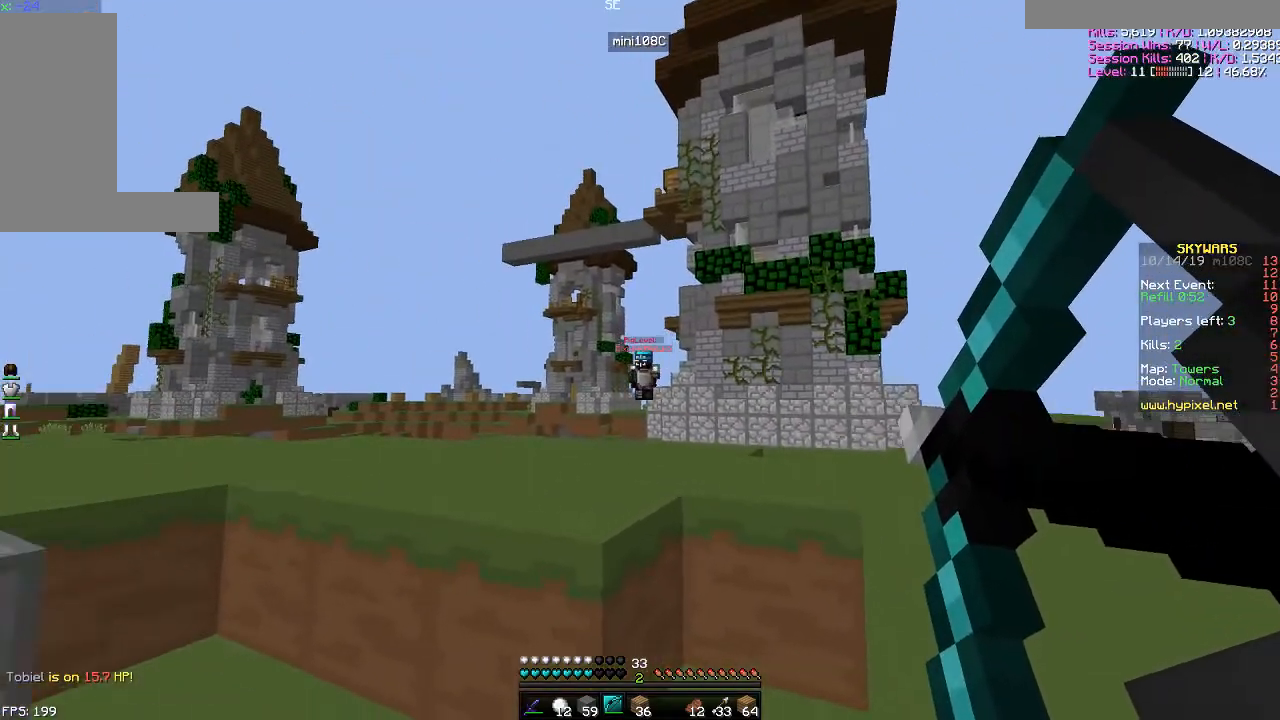
{"keys": ["a"], "mouse": ["right"], "events": [[33, "a", "down"], [167, "mouse_right", "up"], [250, "mouse_right", "down"], [467, "s", "up"]]}
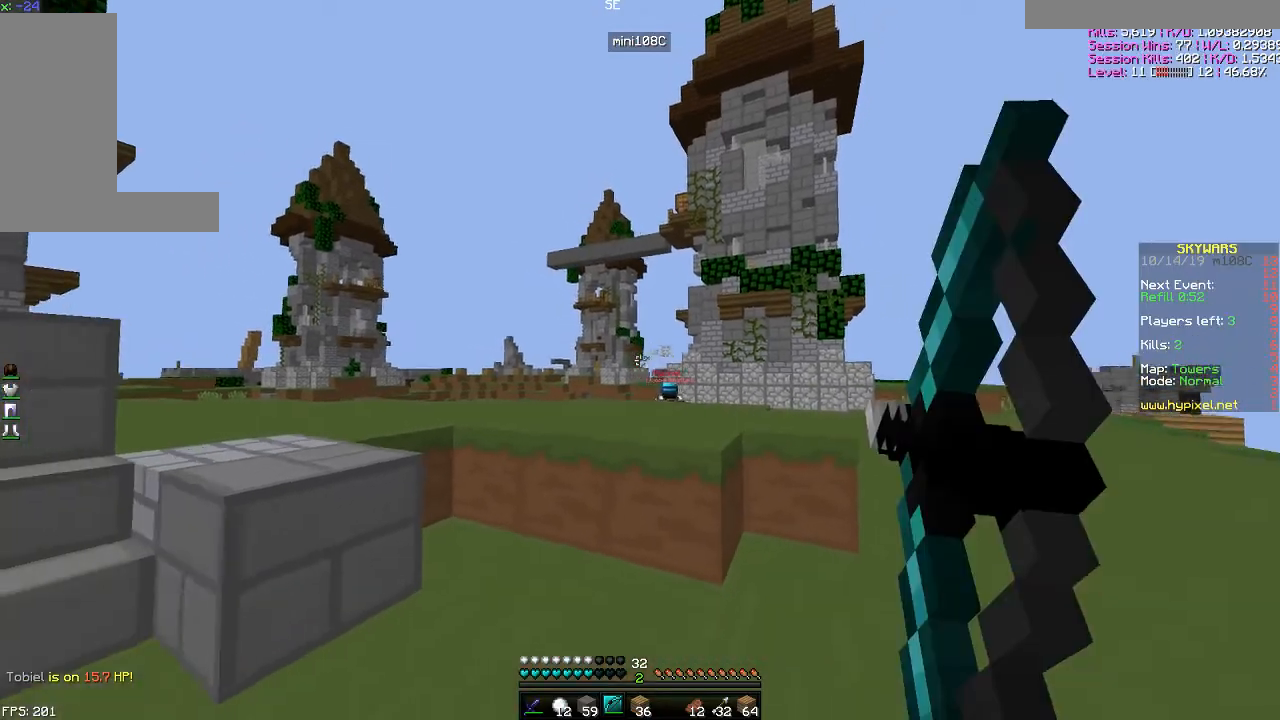
{"keys": ["a", "s", "space"], "mouse": ["right"], "events": [[117, "w", "down"], [217, "w", "up"], [384, "space", "down"], [418, "s", "down"]]}
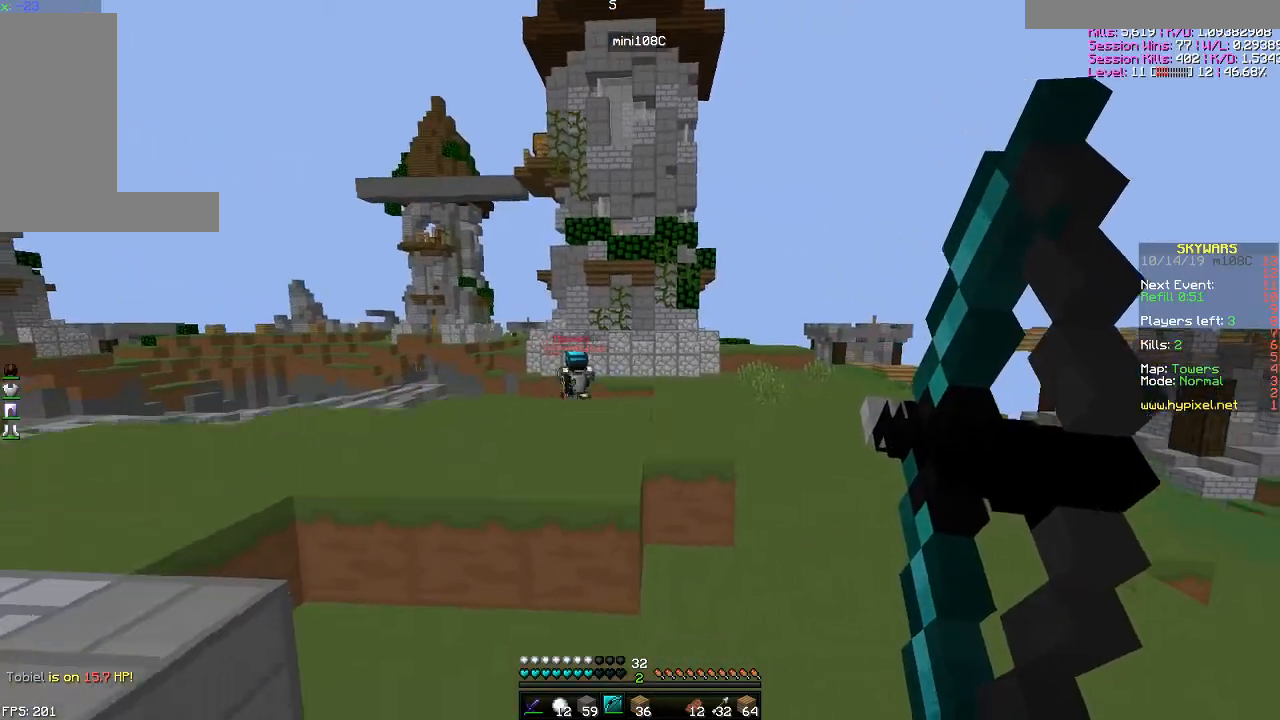
{"keys": ["a", "s"], "mouse": [], "events": [[117, "space", "up"], [367, "mouse_right", "up"]]}
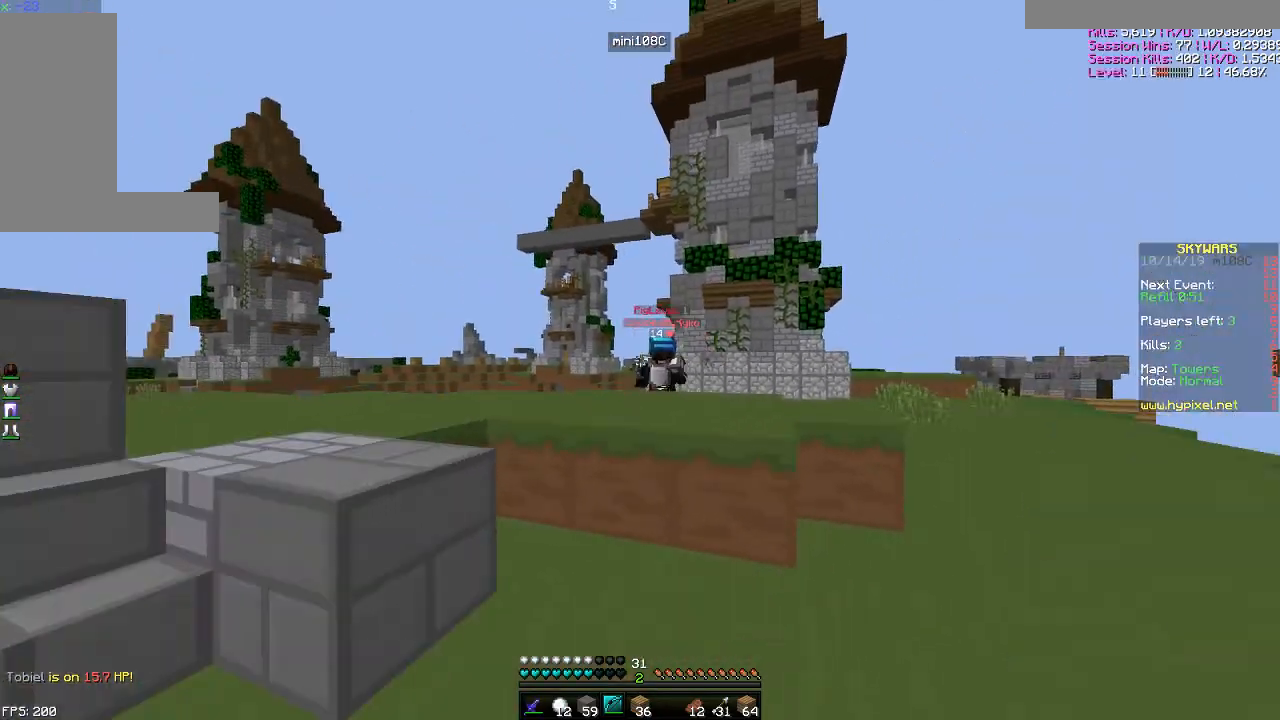
{"keys": ["a"], "mouse": [], "events": [[301, "s", "up"]]}
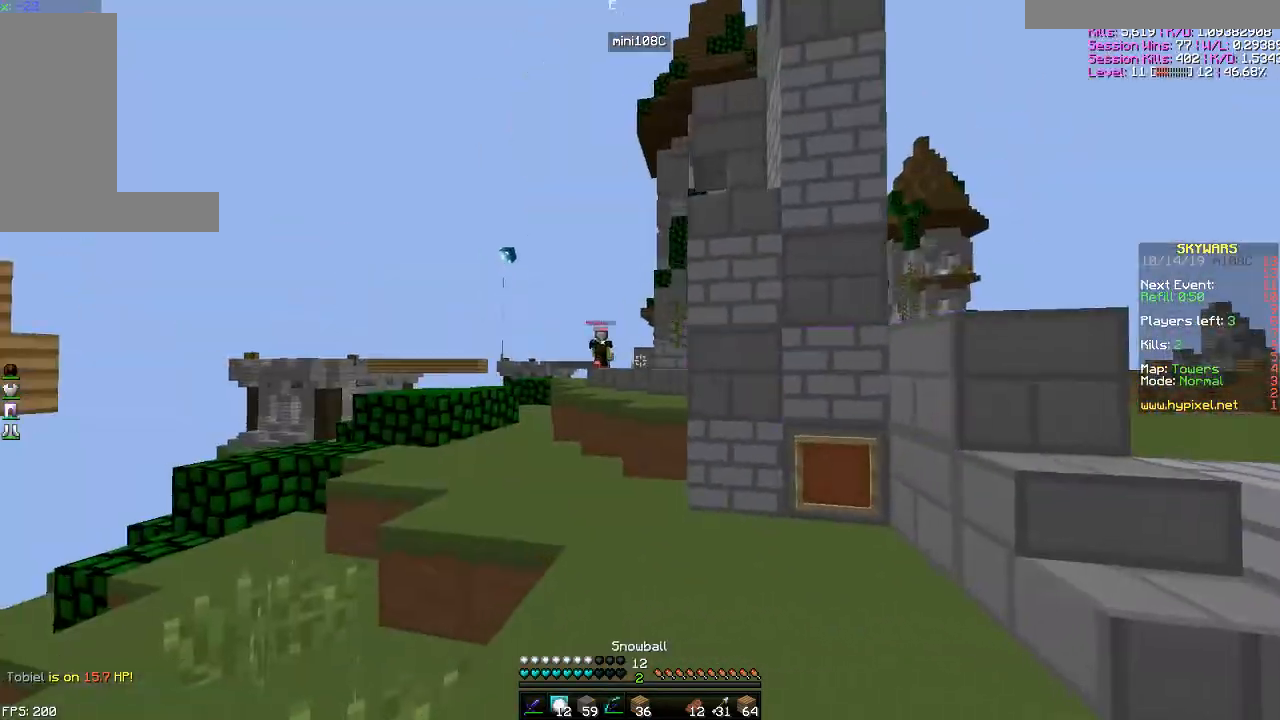
{"keys": ["a"], "mouse": [], "events": [[83, "w", "down"], [167, "space", "down"], [484, "space", "up"], [484, "w", "up"]]}
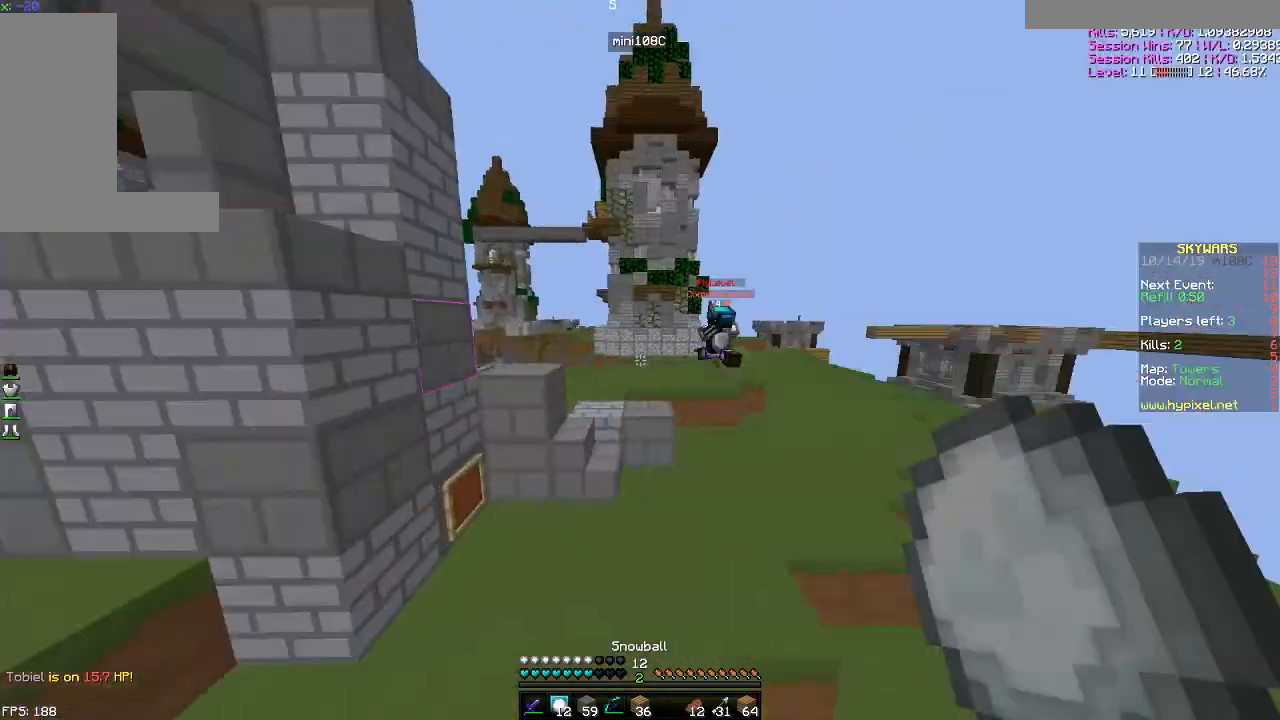
{"keys": ["d"], "mouse": [], "events": [[67, "s", "down"], [84, "a", "up"], [234, "d", "down"], [368, "mouse_right", "down"], [418, "mouse_right", "up"], [418, "s", "up"]]}